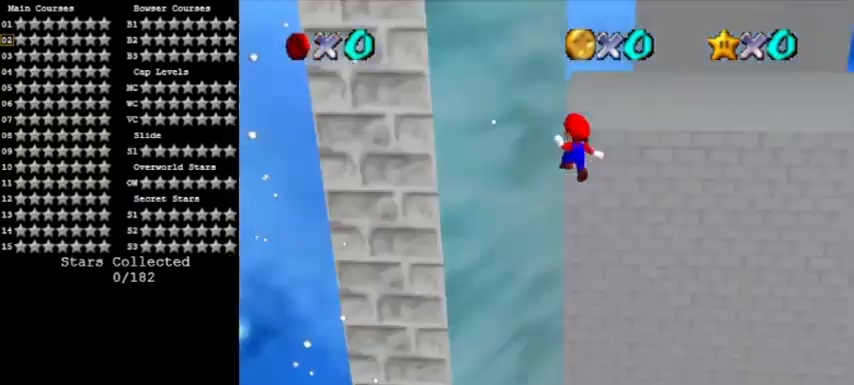
Gameplay with a controller (Nintendo layout); each line is a JSON object with the inputs held at the frame after it. "events" lists button and stick changes between this image and that frame as [ms after this image, input, new state], when the widget could be followed in between. Not read: L3 R3.
{"buttons": ["A", "R1"], "left_stick": "up"}
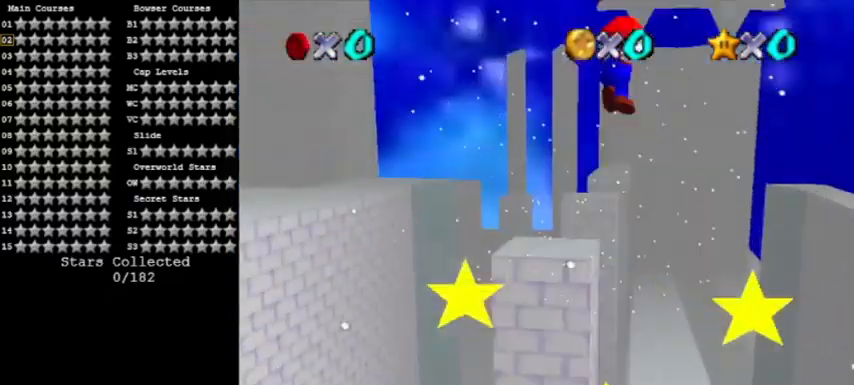
{"buttons": ["A"], "left_stick": "up", "events": [[101, "R1", "up"]]}
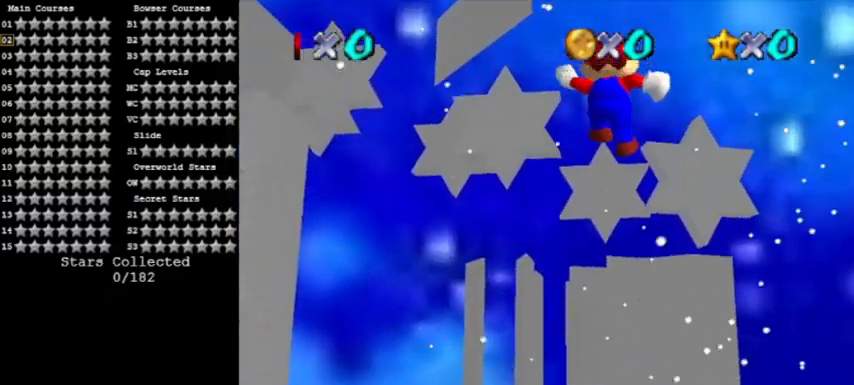
{"buttons": ["A"], "left_stick": "up", "events": []}
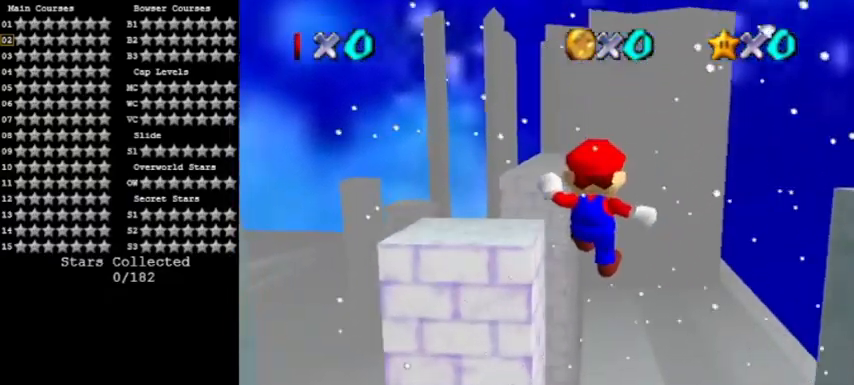
{"buttons": ["A"], "left_stick": "up", "events": []}